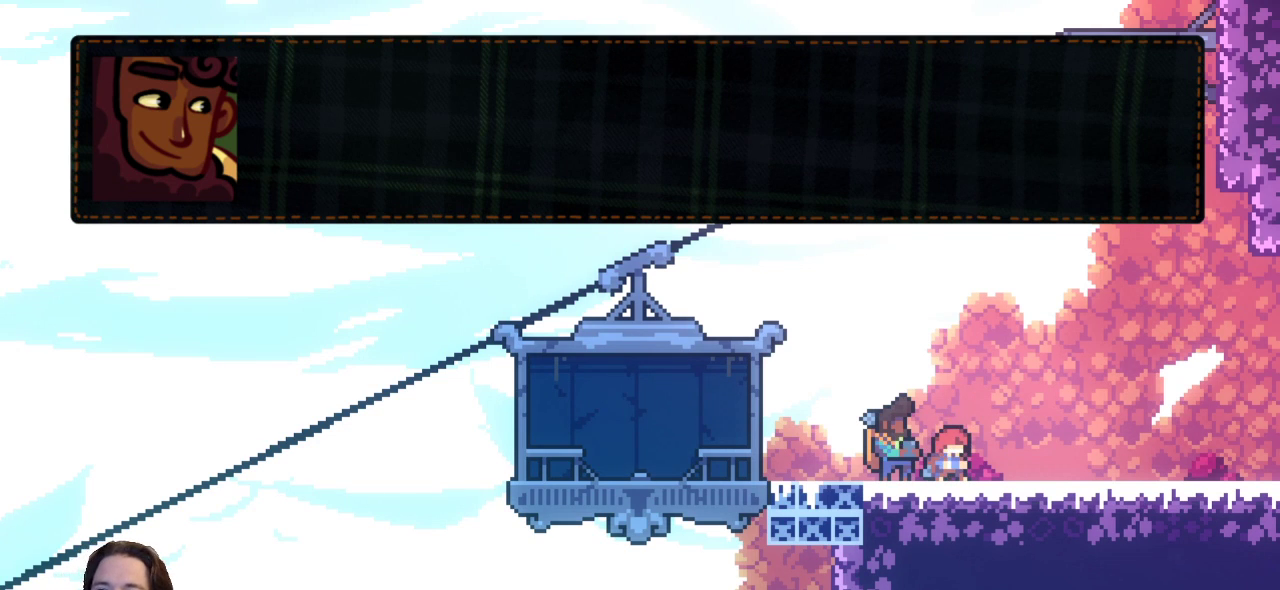
Gameplay with keyboard; each line is a JSON object with the keys held at the frame after it. "events" lists presses ("down") and releases ("up") of "a", "c", "d", "down", "left", "right", "s", "up", "x" and "z" between this image and that frame as [ms after this image, input, new state], when the widget could be followed in between. No other keys are recorded. Mouse input is not recorded.
{"keys": [], "events": [[17, "c", "down"], [117, "c", "up"]]}
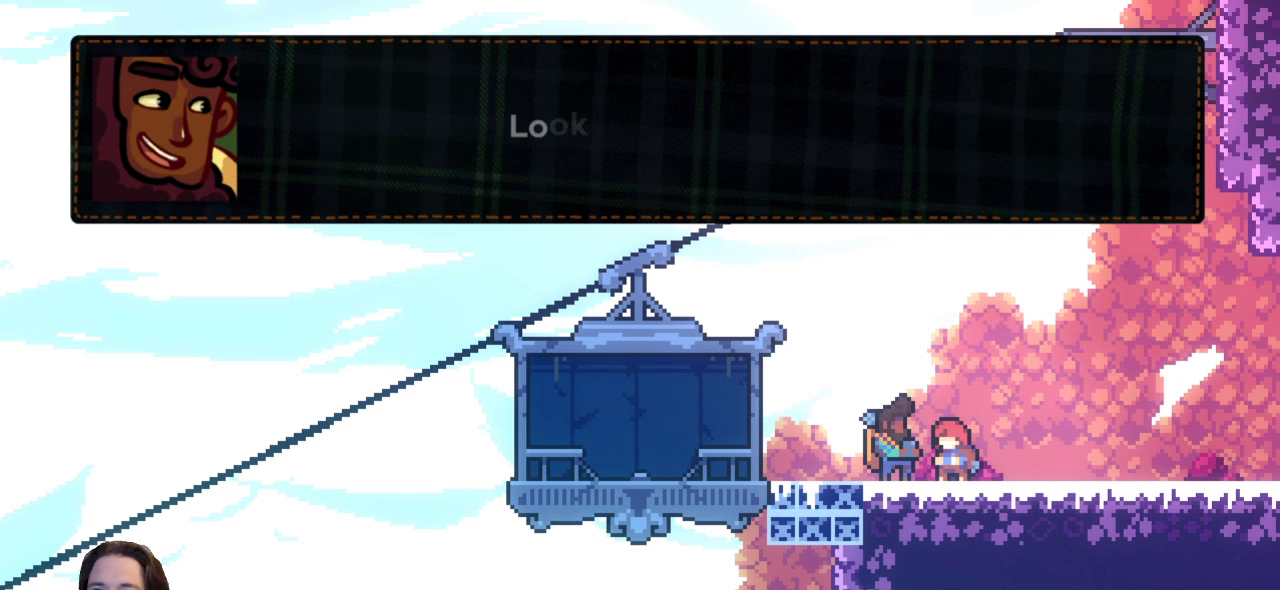
{"keys": [], "events": []}
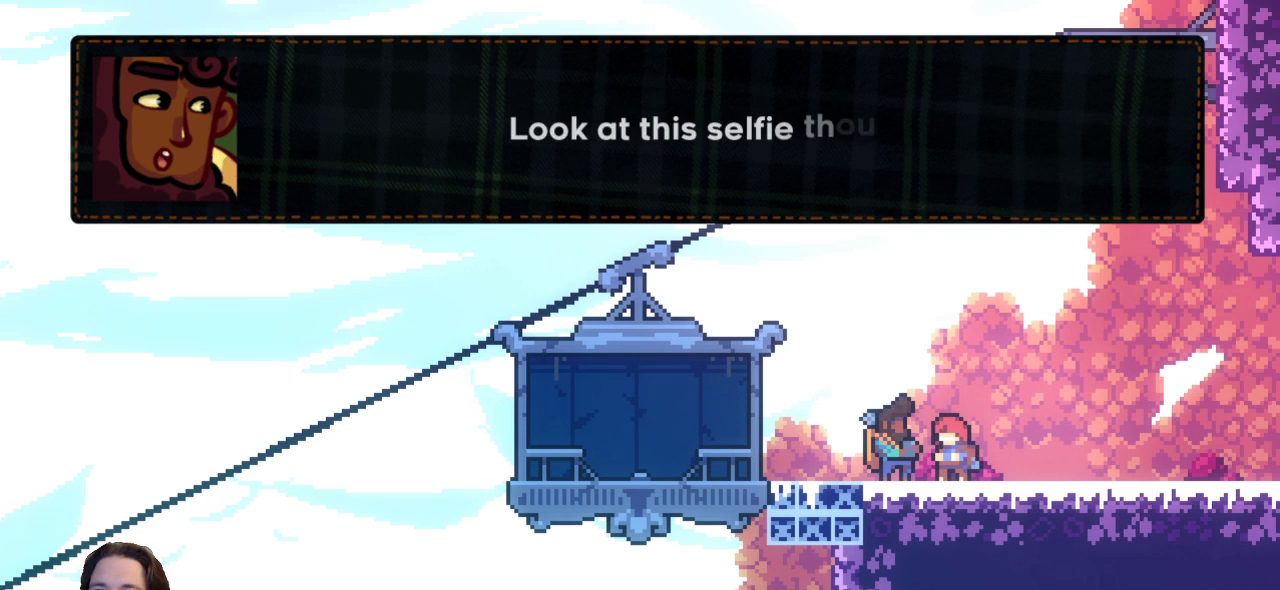
{"keys": [], "events": []}
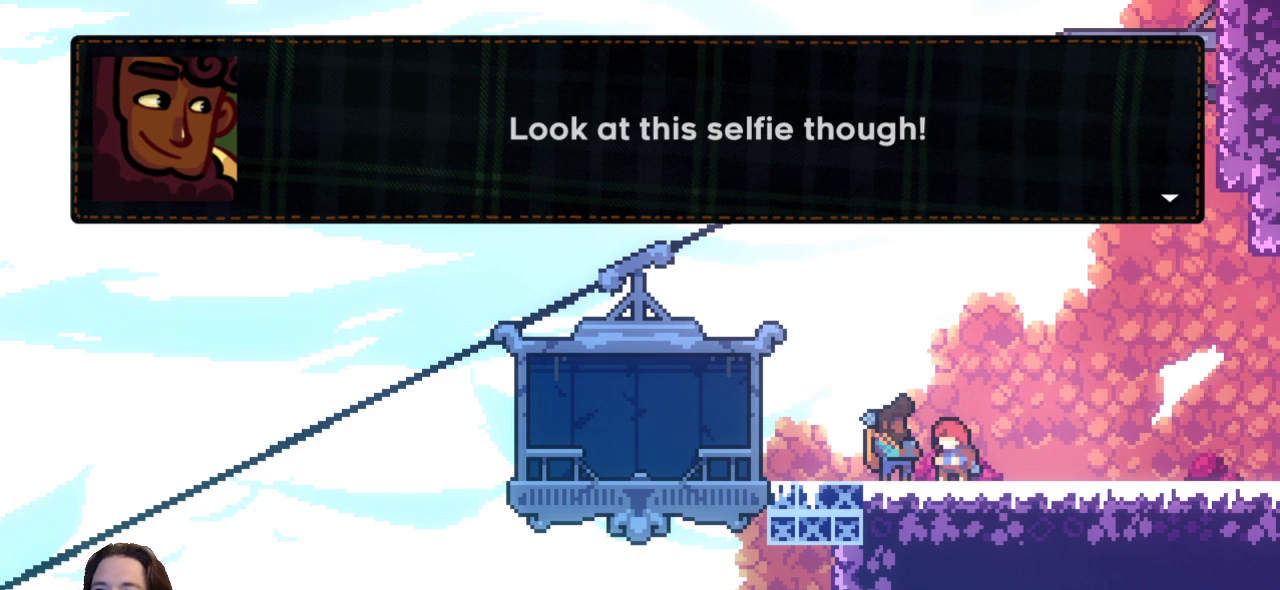
{"keys": [], "events": []}
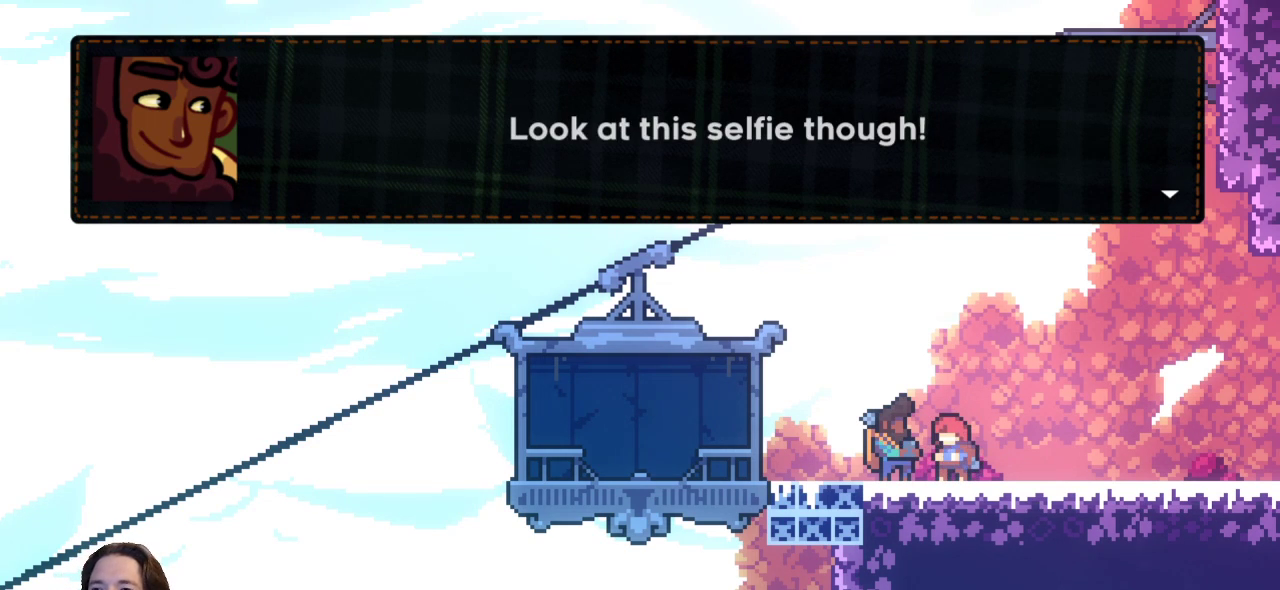
{"keys": [], "events": []}
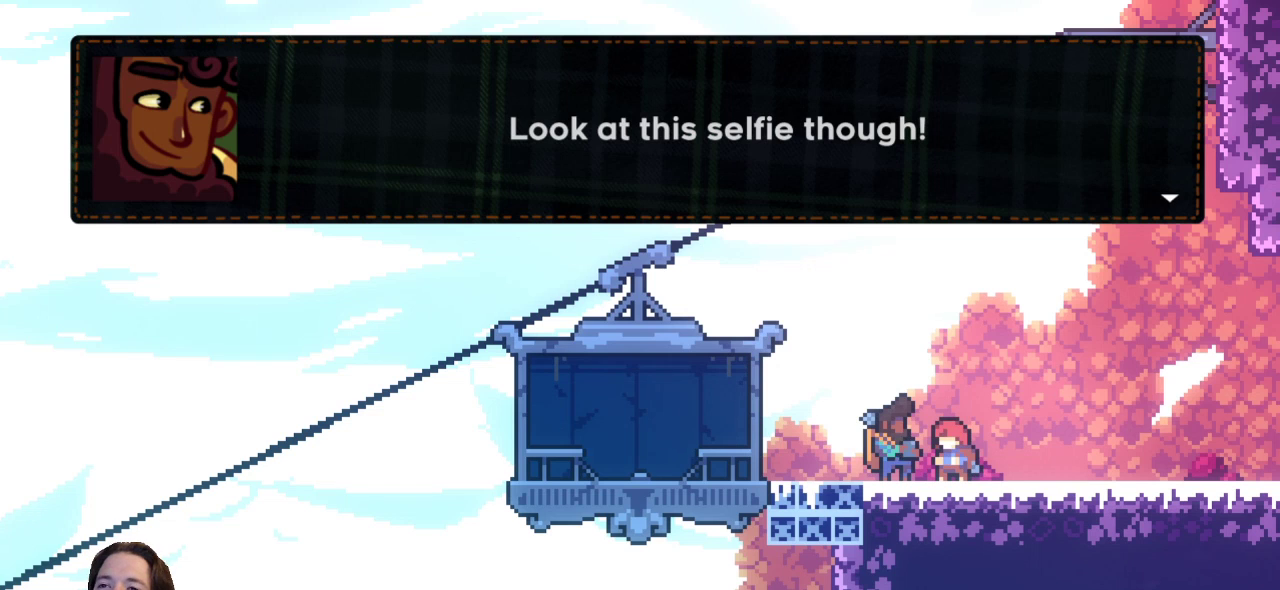
{"keys": [], "events": []}
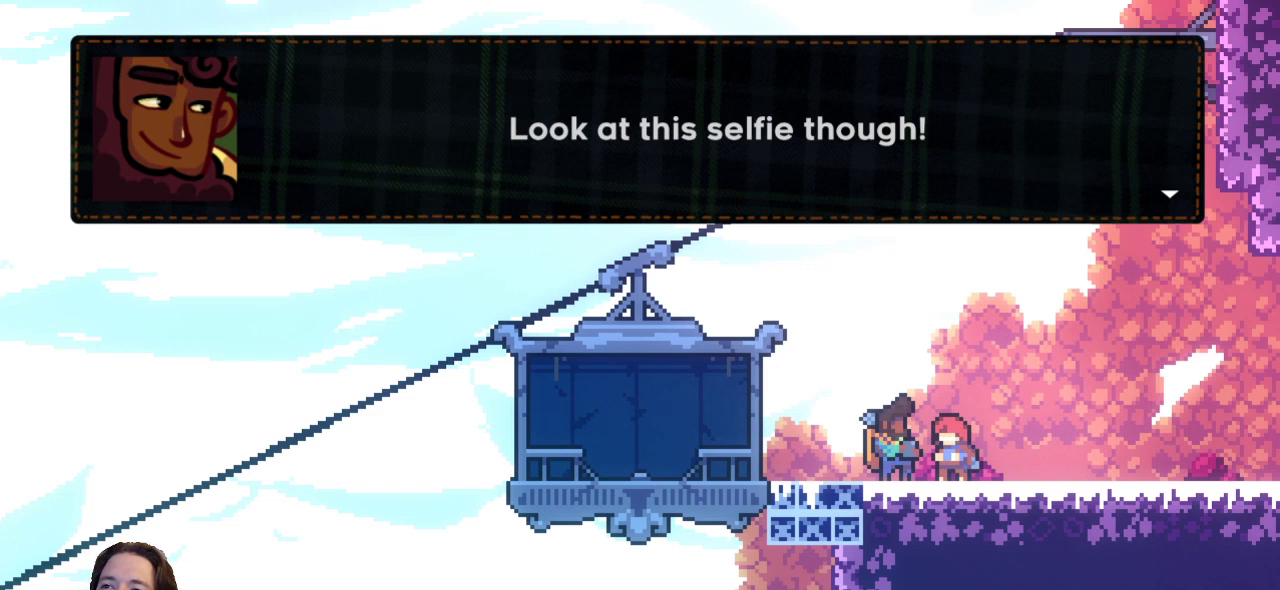
{"keys": [], "events": [[50, "c", "down"], [150, "c", "up"]]}